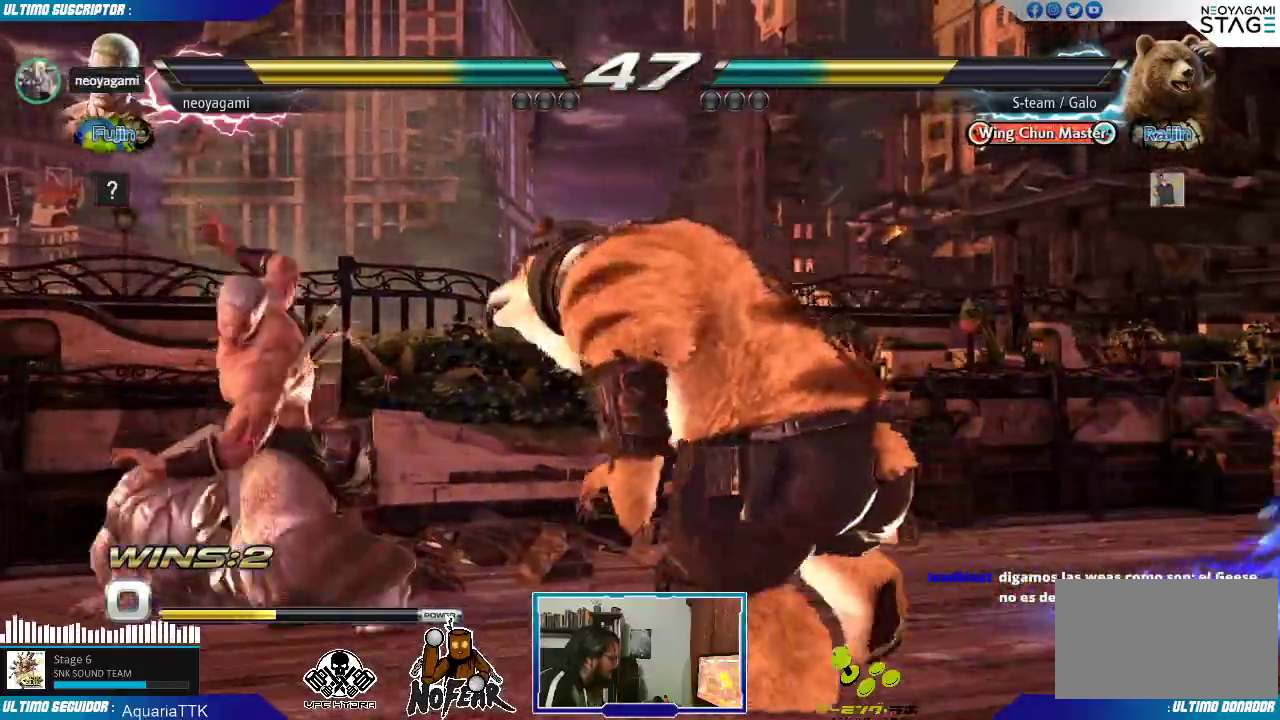
Gameplay with a controller (arcade stick); each line is a JSON object with the inputs held at the frame after it (dt_ms = milliseconds from this image to that frame). "events" lists button and stick changes between this image and that frame as [ms after this image, input, new state], when the widget could be followed in between. Not read: L3 R3 SELECT.
{"dt_ms": 500, "buttons": [], "left_stick": "center", "events": []}
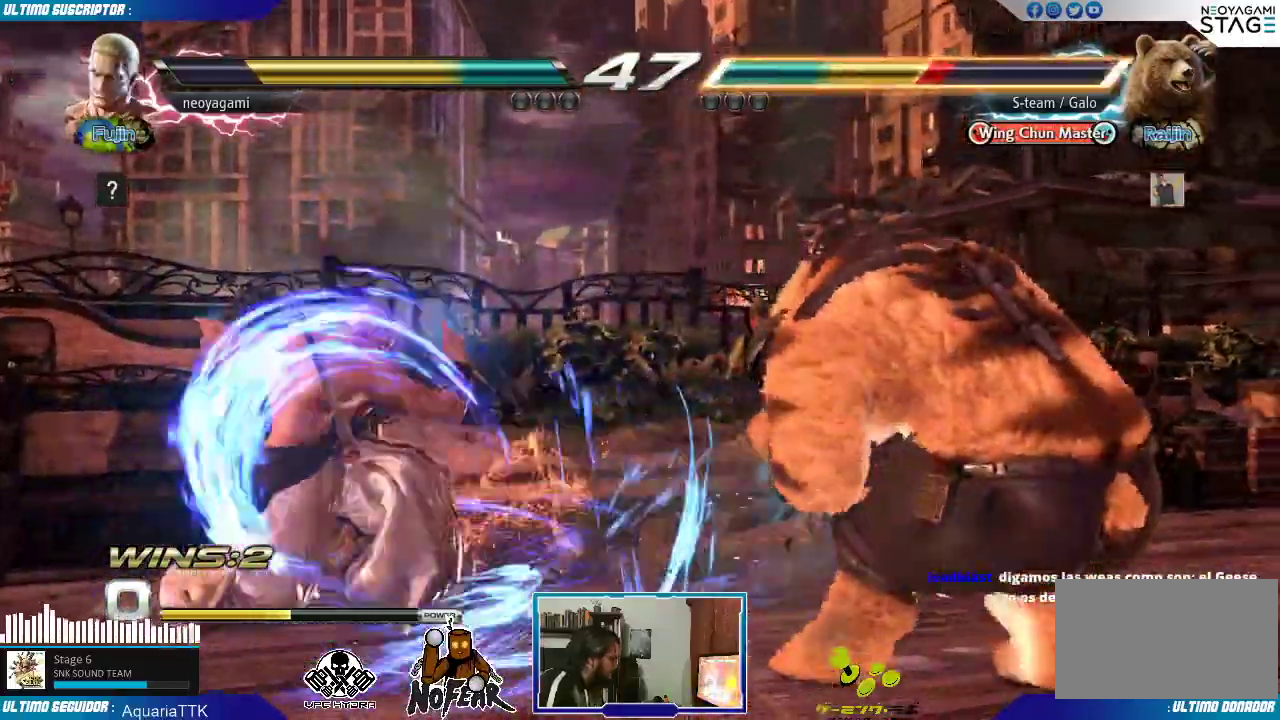
{"dt_ms": 1000, "buttons": [], "left_stick": "left"}
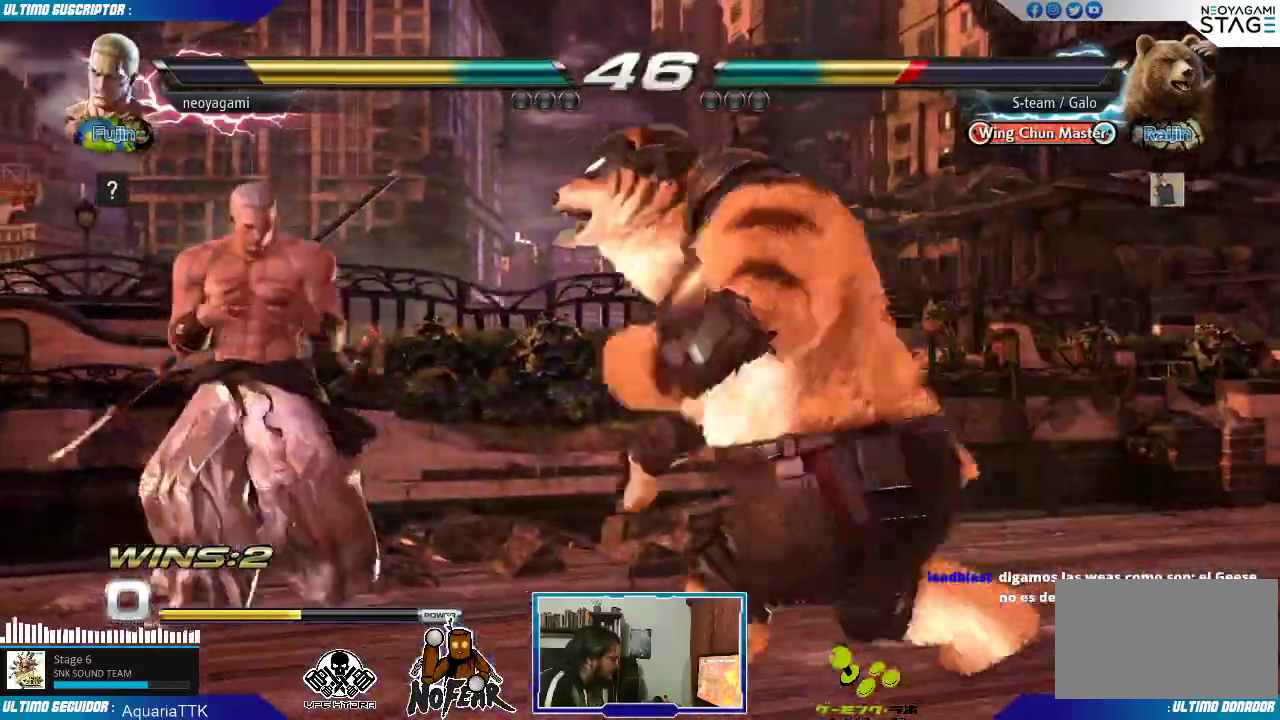
{"dt_ms": 500, "buttons": [], "left_stick": "left", "events": []}
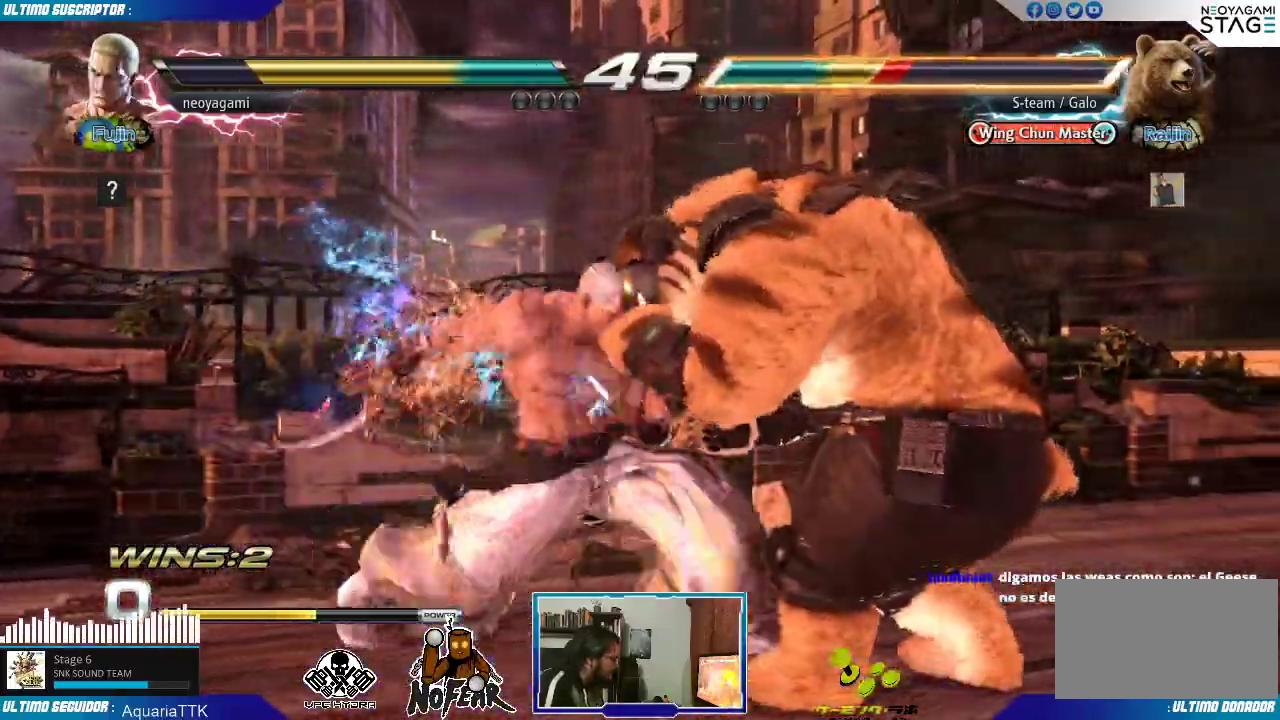
{"dt_ms": 500, "buttons": [], "left_stick": "left", "events": []}
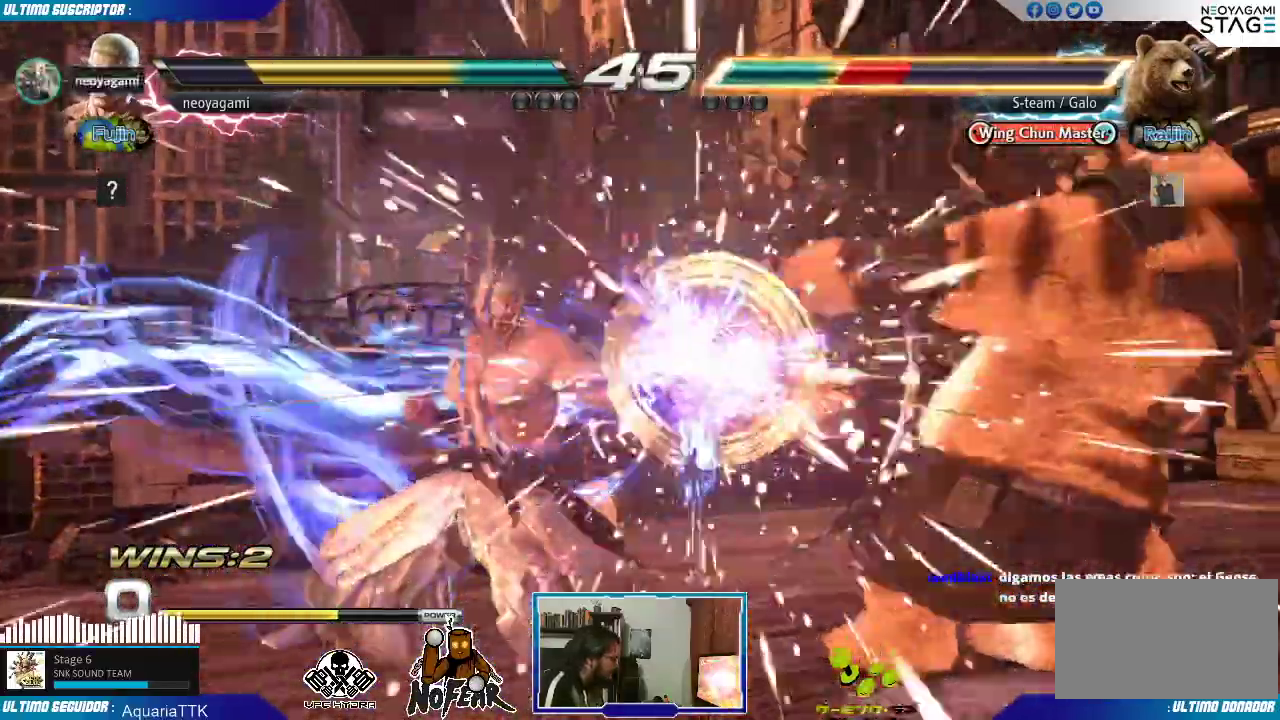
{"dt_ms": 500, "buttons": [], "left_stick": "right"}
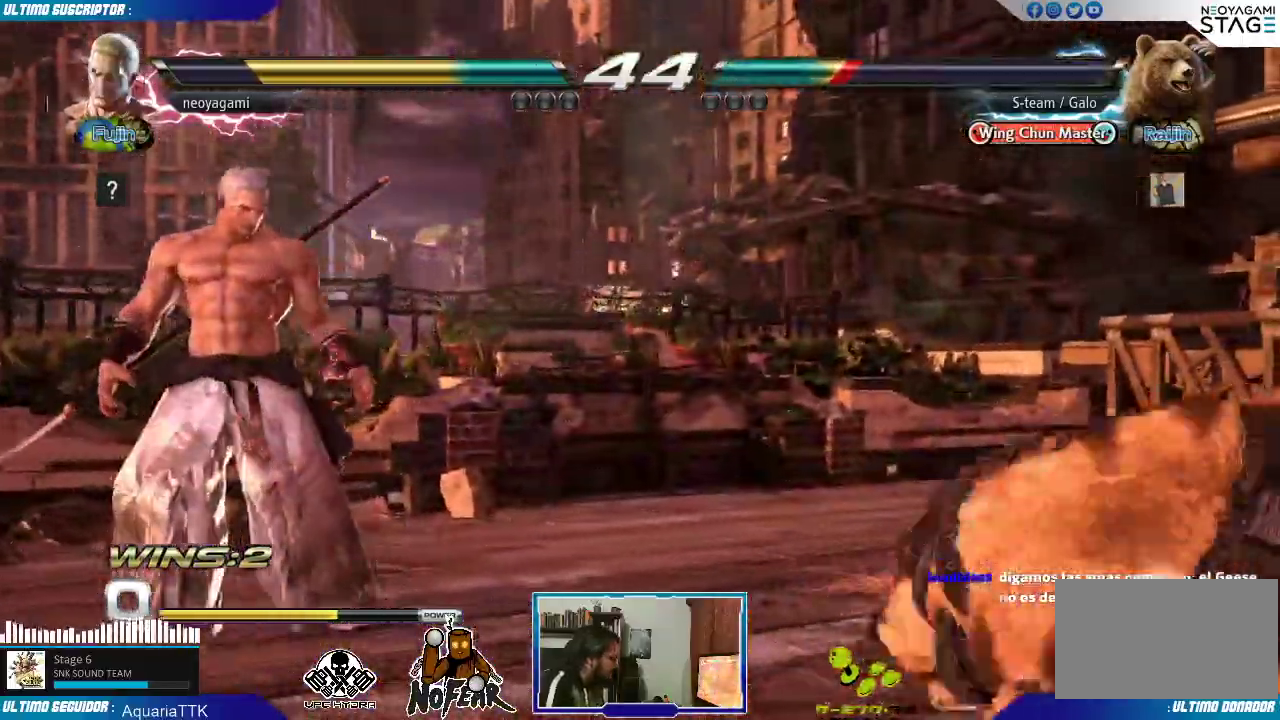
{"dt_ms": 500, "buttons": [], "left_stick": "center", "events": [[33, "left_stick", "center"]]}
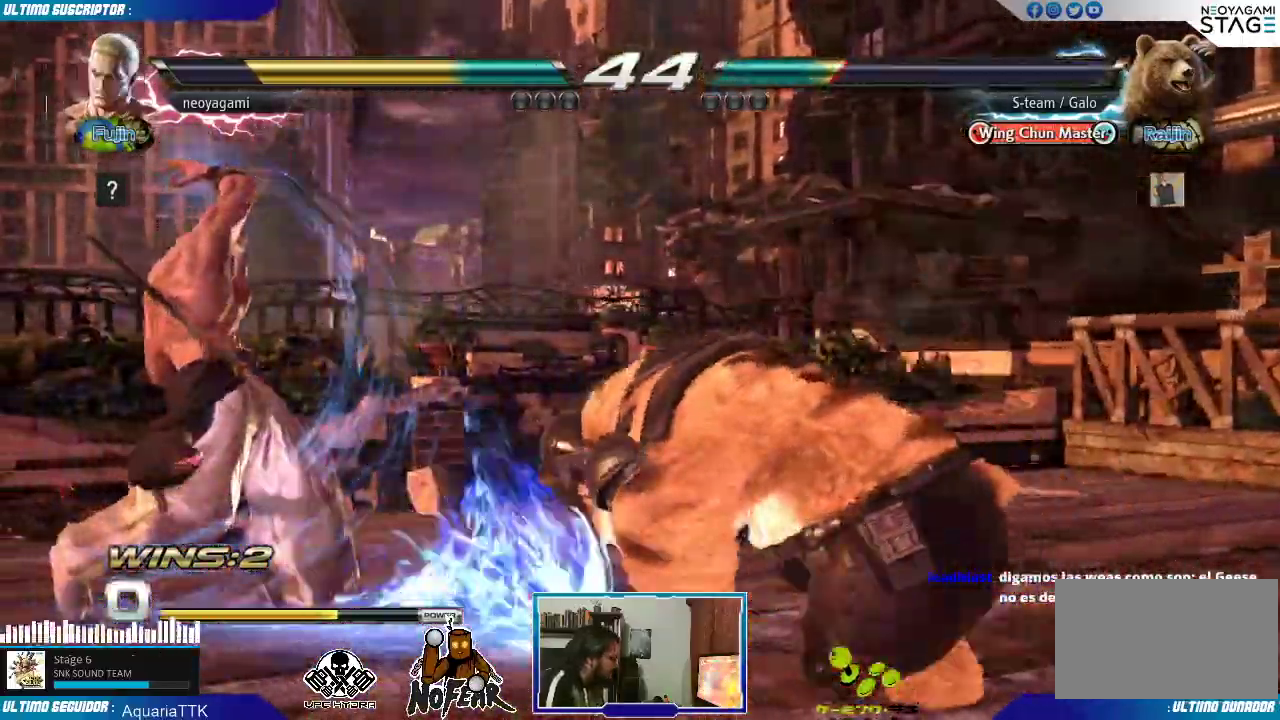
{"dt_ms": 1000, "buttons": [], "left_stick": "left"}
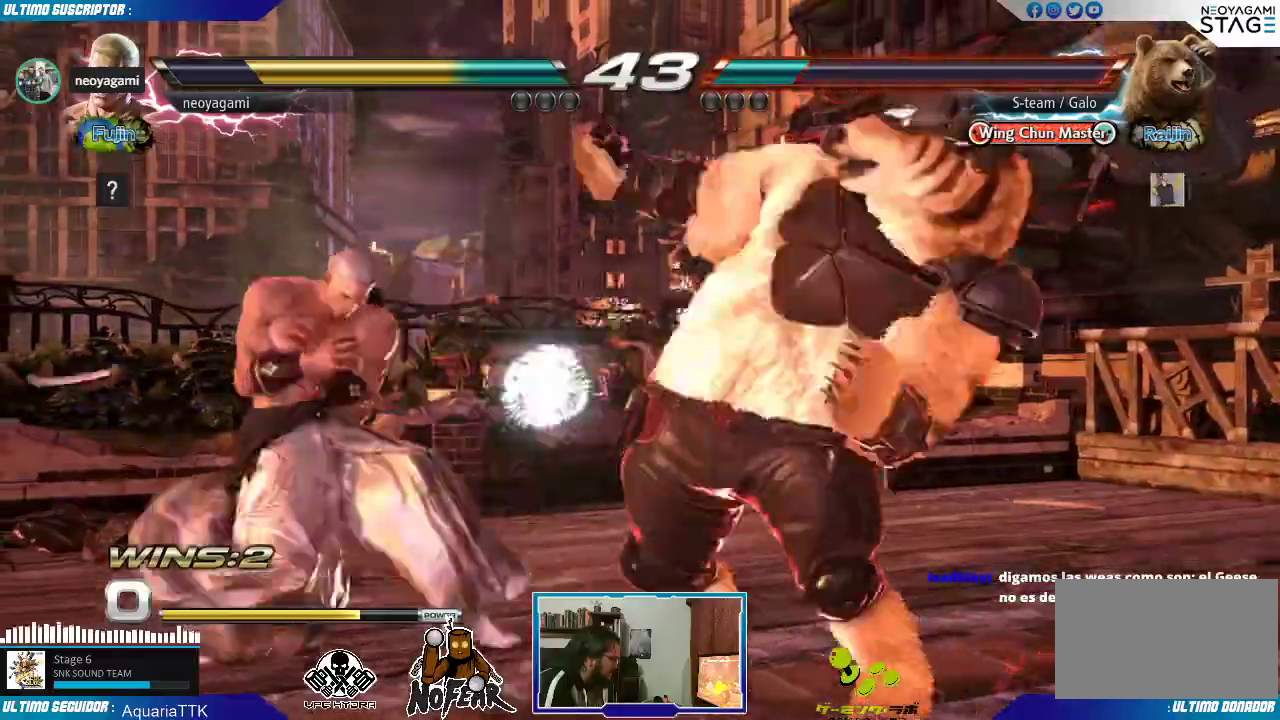
{"dt_ms": 500, "buttons": [], "left_stick": "right", "events": [[167, "left_stick", "center"], [217, "left_stick", "right"], [283, "SQUARE", "down"], [333, "SQUARE", "up"], [383, "SQUARE", "down"], [433, "SQUARE", "up"]]}
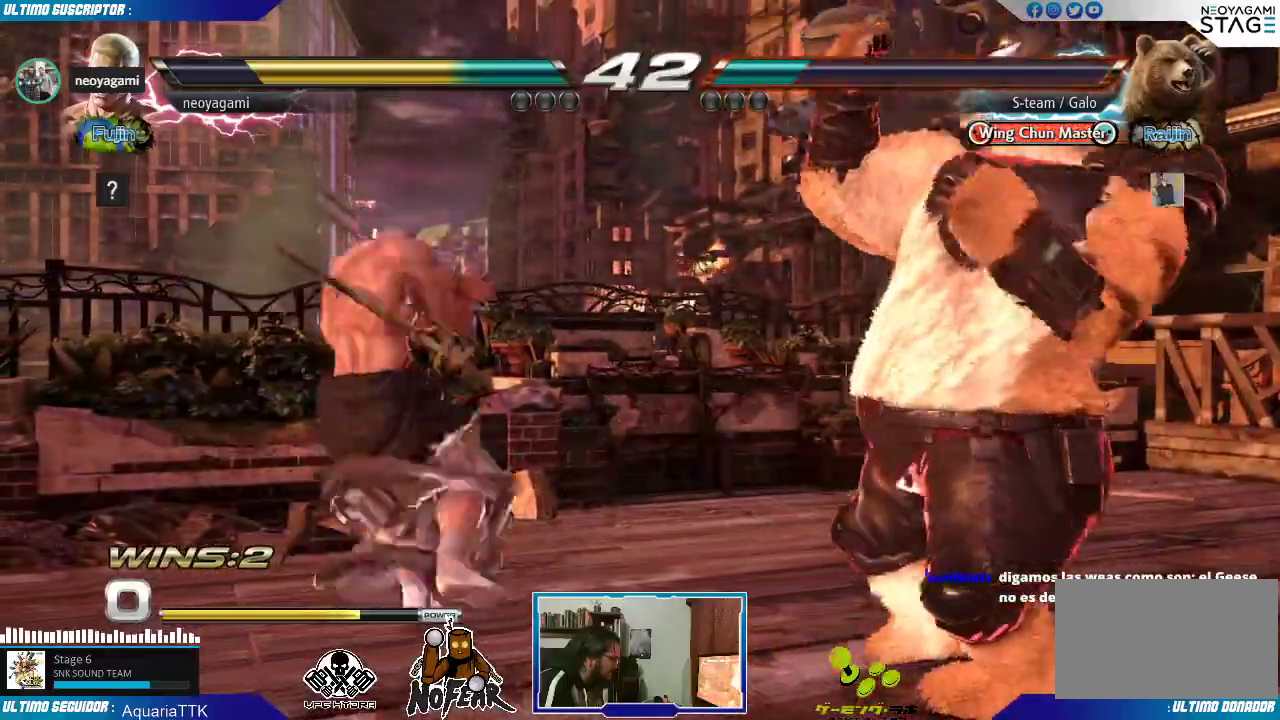
{"dt_ms": 500, "buttons": ["L1"], "left_stick": "right", "events": [[200, "L1", "down"], [250, "L1", "up"], [333, "L1", "down"], [383, "L1", "up"], [450, "L1", "down"]]}
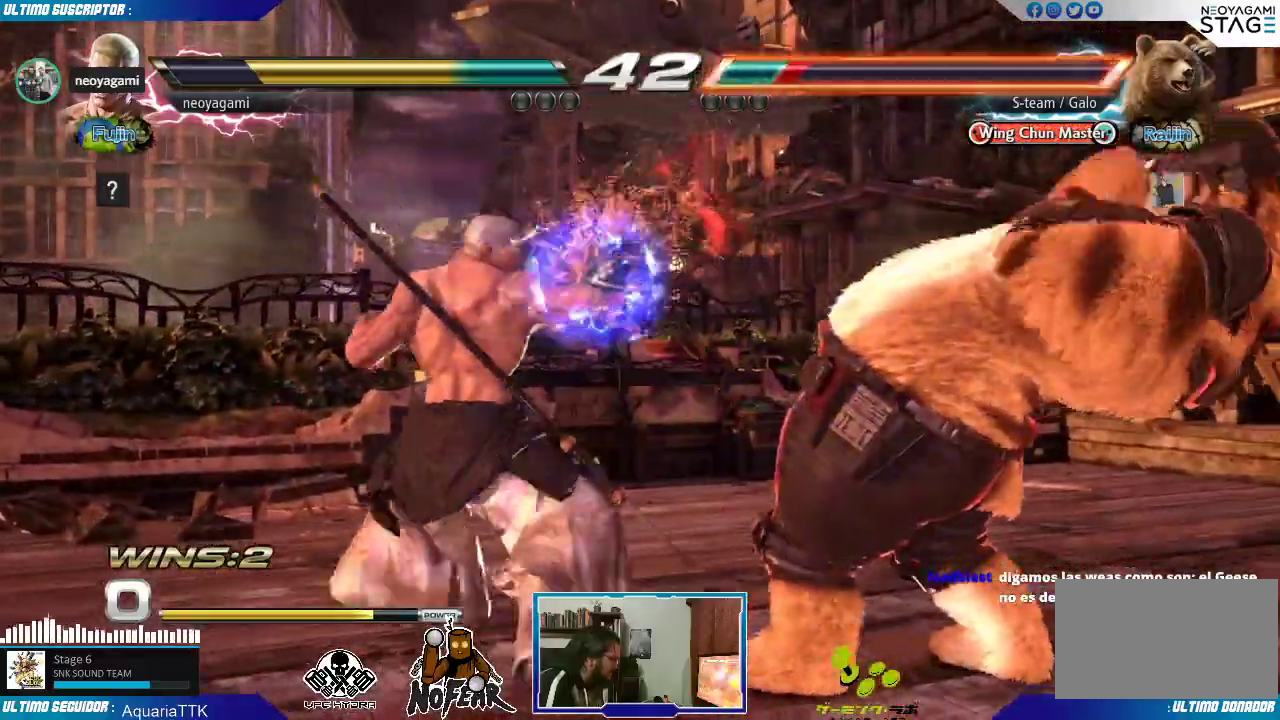
{"dt_ms": 500, "buttons": [], "left_stick": "center", "events": [[17, "L1", "up"], [67, "L1", "down"], [117, "left_stick", "center"], [150, "L1", "up"]]}
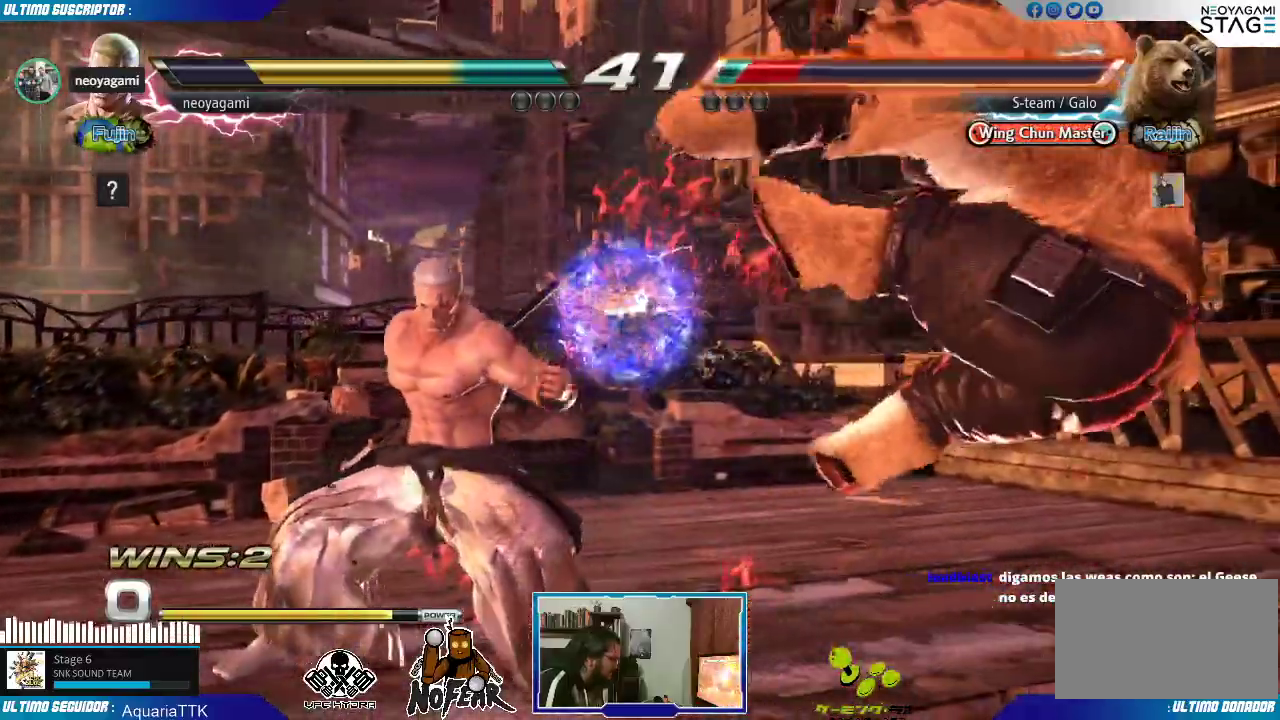
{"dt_ms": 500, "buttons": [], "left_stick": "right", "events": [[117, "left_stick", "right"], [200, "left_stick", "center"], [267, "left_stick", "right"], [317, "left_stick", "center"], [367, "left_stick", "right"]]}
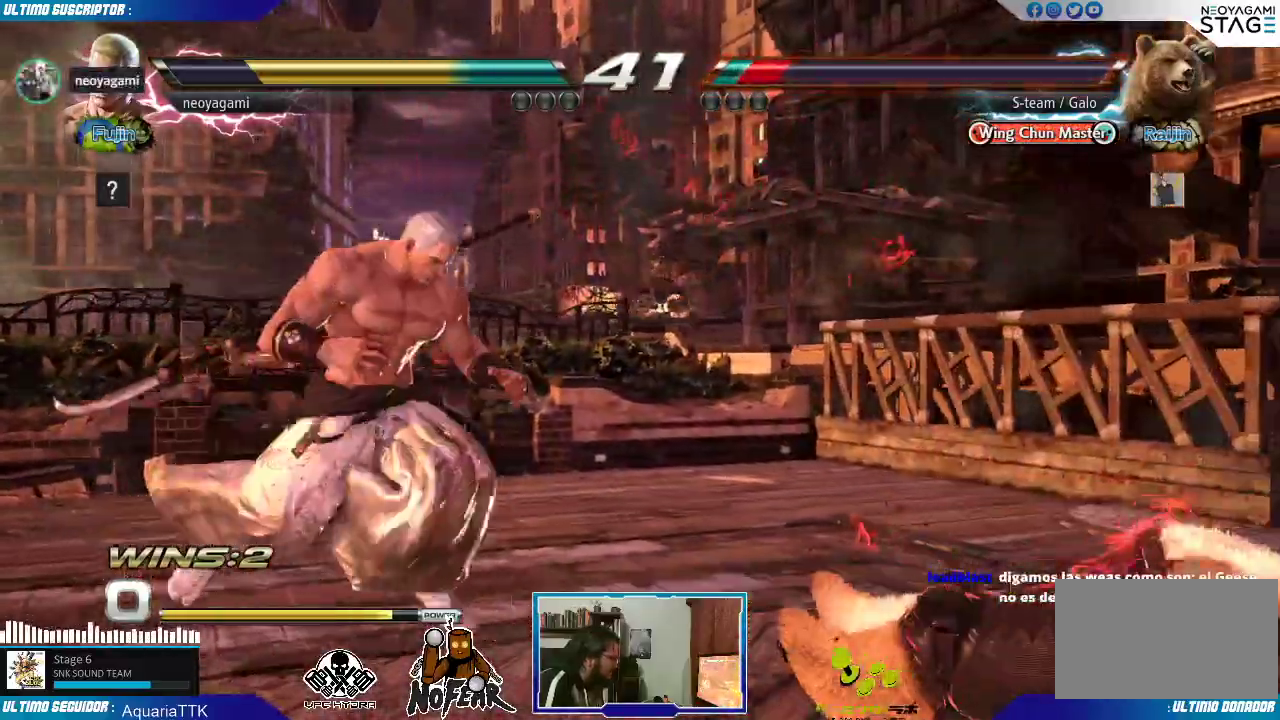
{"dt_ms": 500, "buttons": [], "left_stick": "center", "events": [[117, "left_stick", "center"], [200, "left_stick", "down"], [217, "SQUARE", "down"], [283, "SQUARE", "up"], [317, "SQUARE", "down"], [400, "SQUARE", "up"], [467, "left_stick", "center"]]}
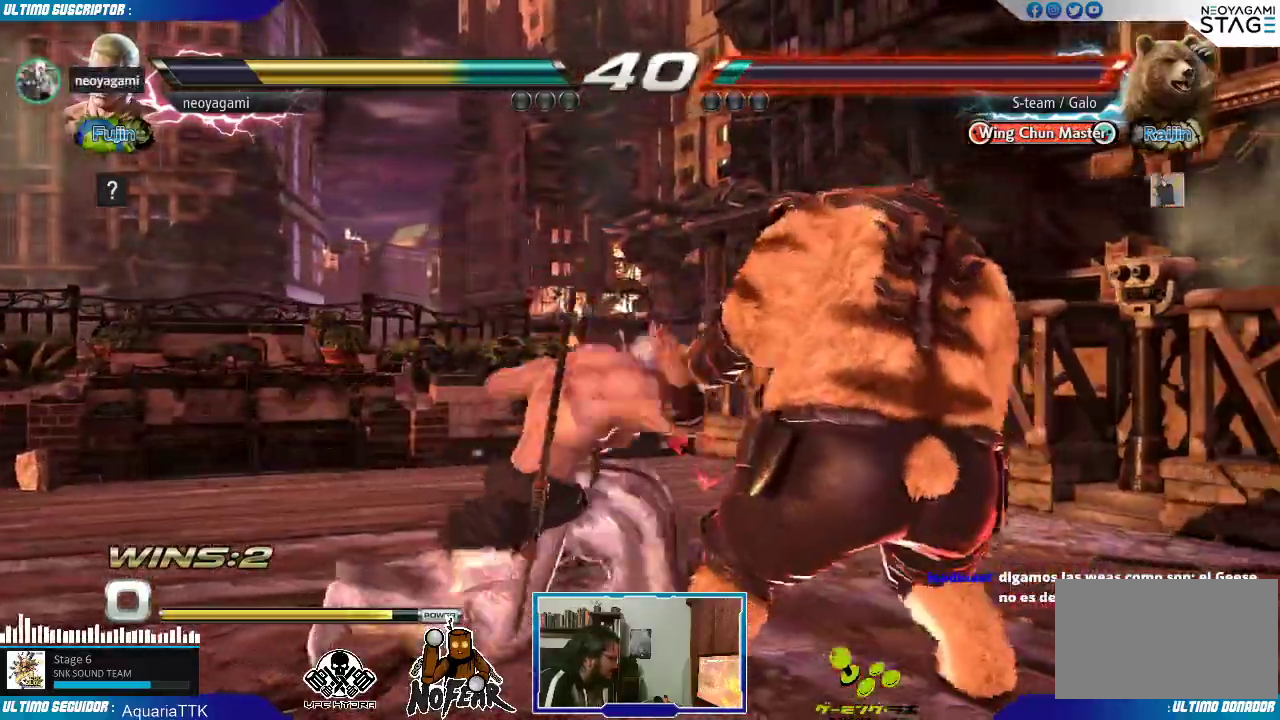
{"dt_ms": 500, "buttons": [], "left_stick": "center", "events": [[217, "left_stick", "right"], [317, "left_stick", "down"], [417, "left_stick", "left"], [467, "left_stick", "center"]]}
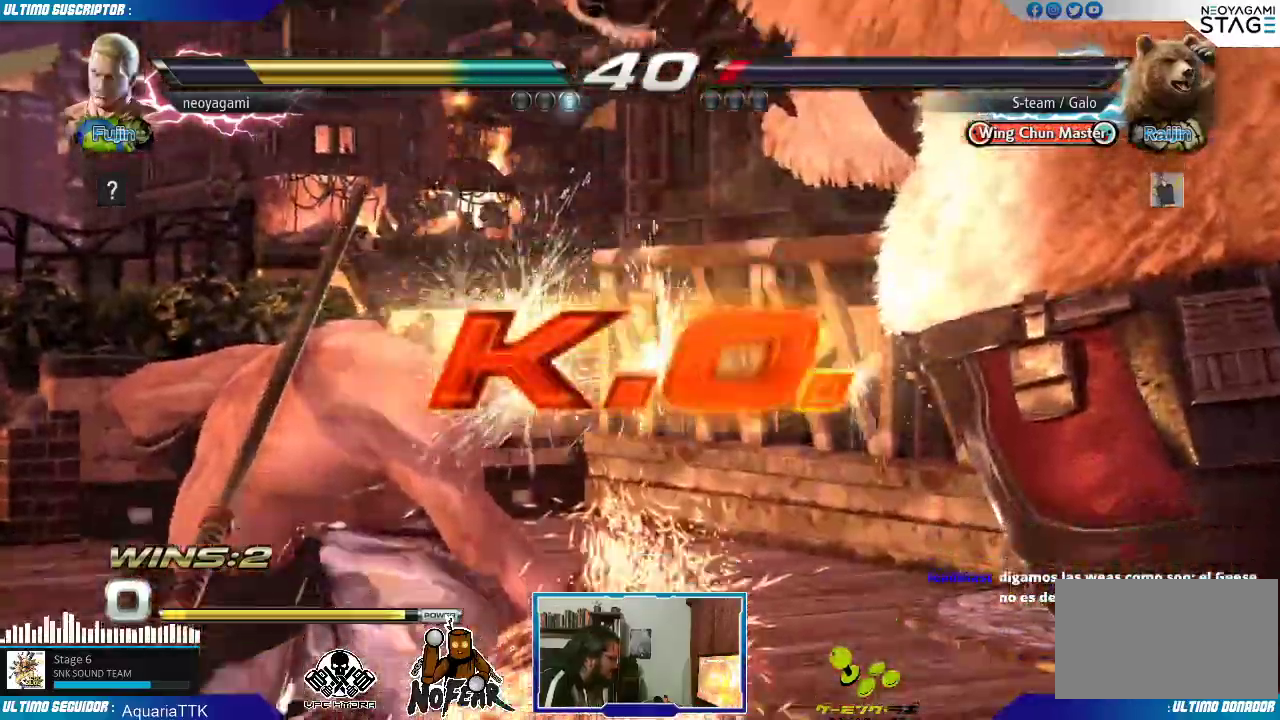
{"dt_ms": 500, "buttons": [], "left_stick": "center", "events": []}
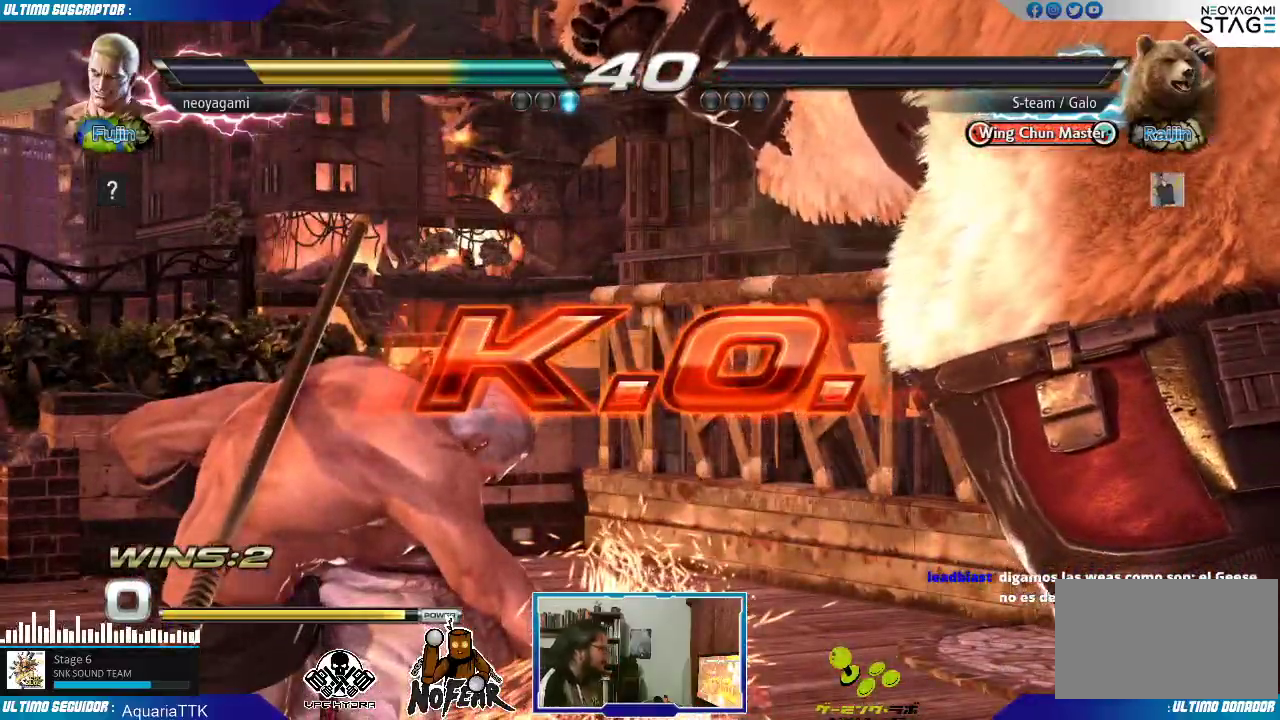
{"dt_ms": 500, "buttons": [], "left_stick": "center"}
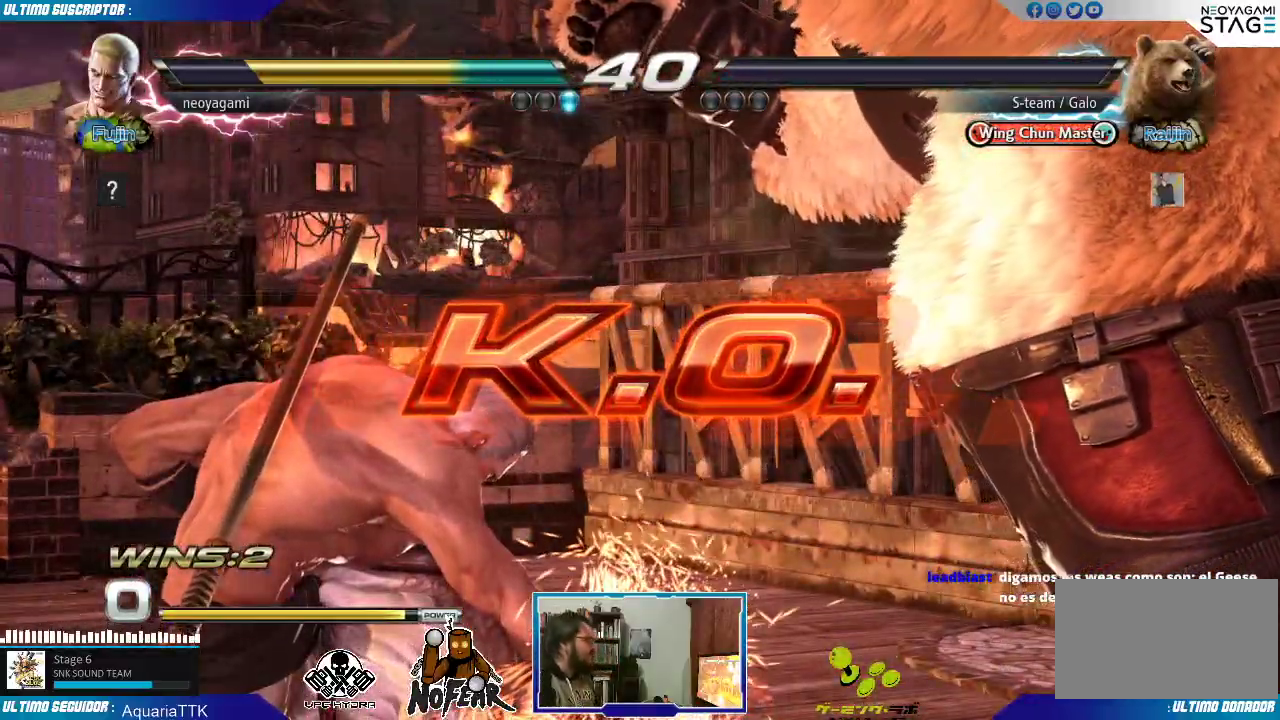
{"dt_ms": 500, "buttons": [], "left_stick": "center", "events": []}
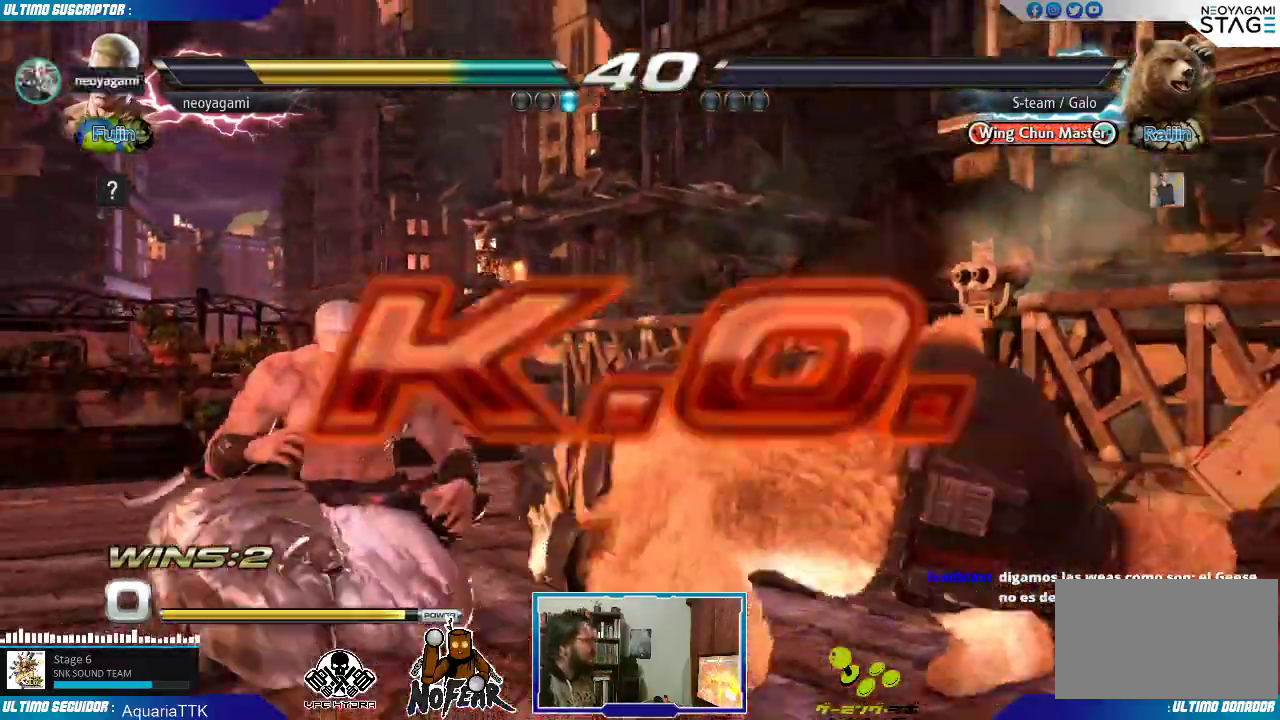
{"dt_ms": 500, "buttons": [], "left_stick": "right"}
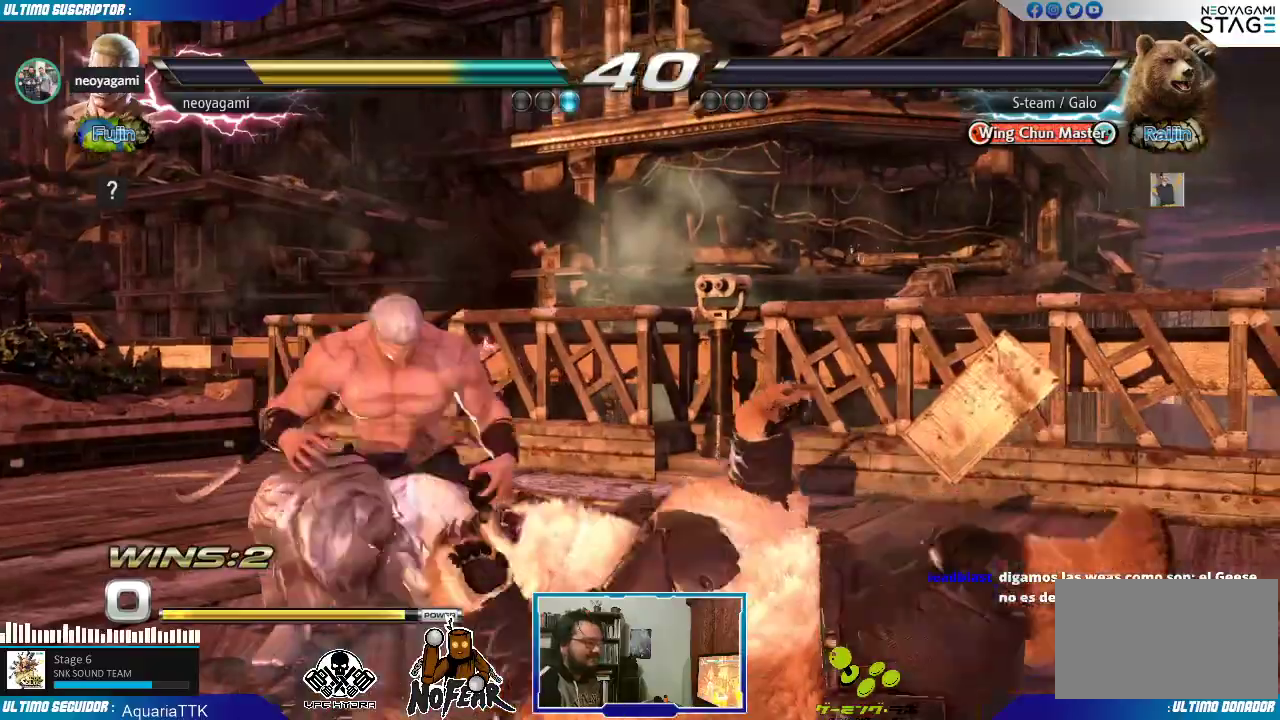
{"dt_ms": 500, "buttons": [], "left_stick": "center"}
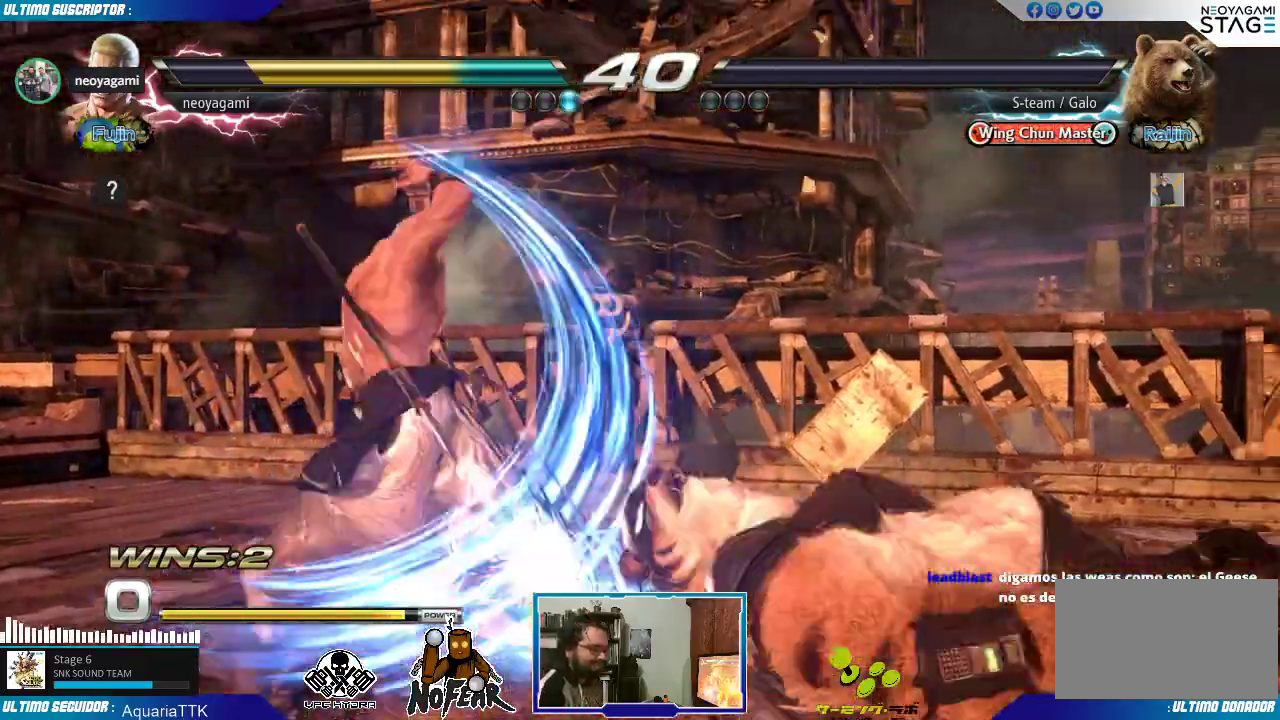
{"dt_ms": 500, "buttons": [], "left_stick": "center", "events": []}
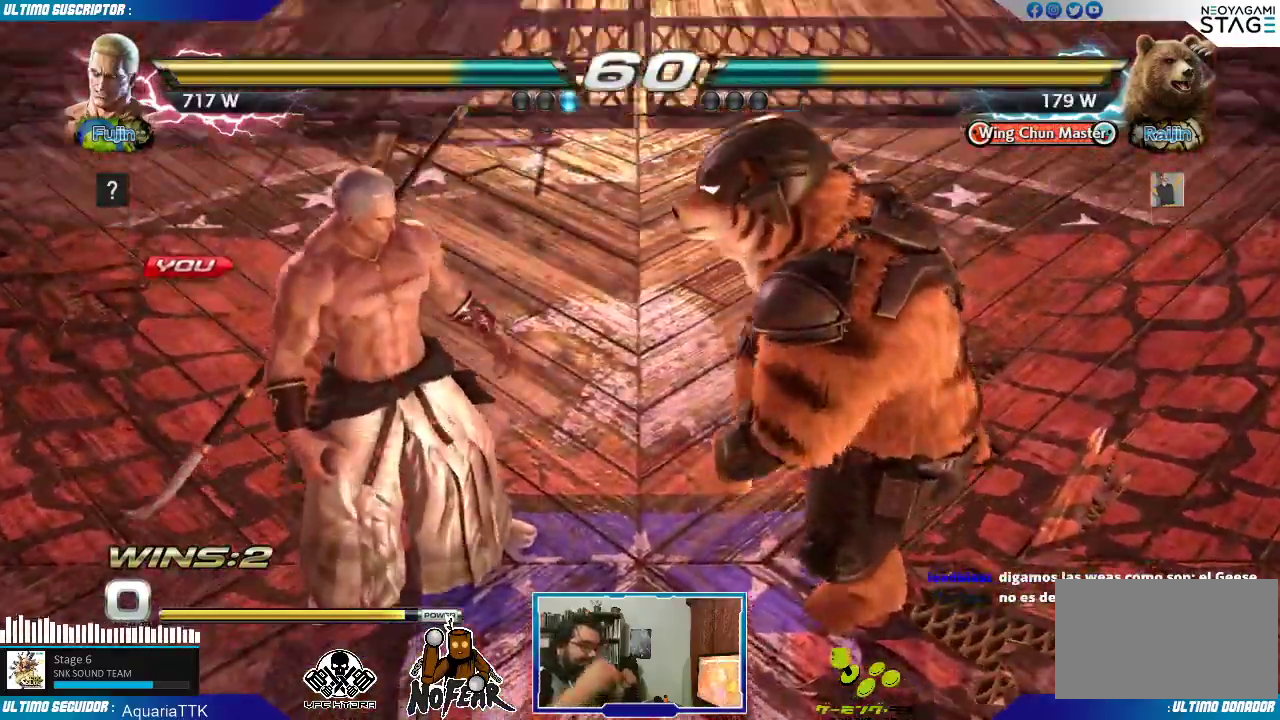
{"dt_ms": 500, "buttons": [], "left_stick": "center", "events": []}
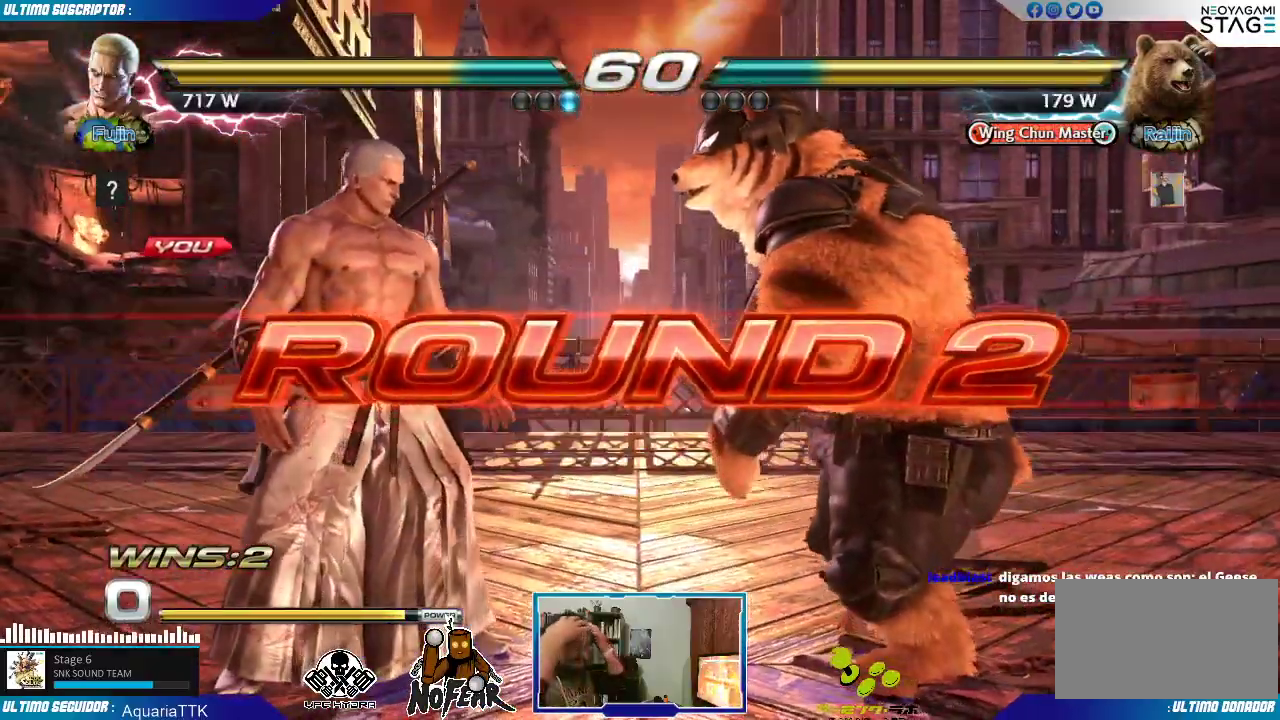
{"dt_ms": 500, "buttons": [], "left_stick": "center", "events": []}
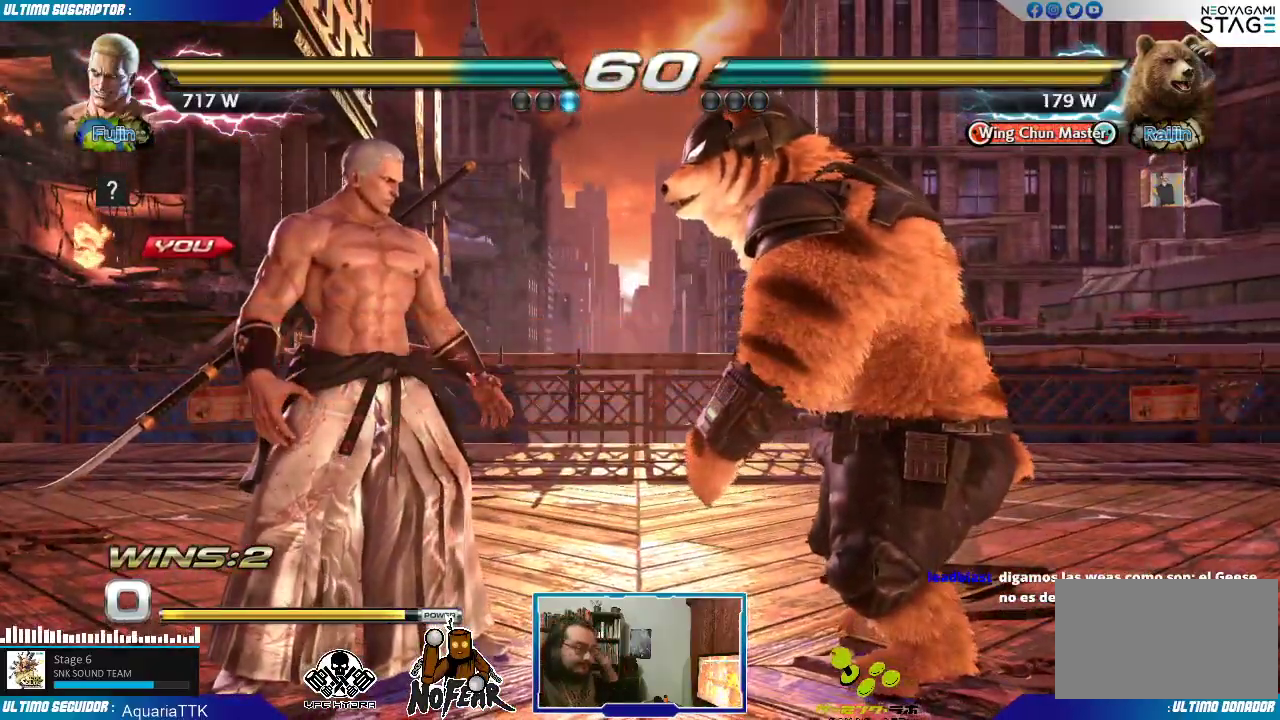
{"dt_ms": 500, "buttons": [], "left_stick": "center", "events": []}
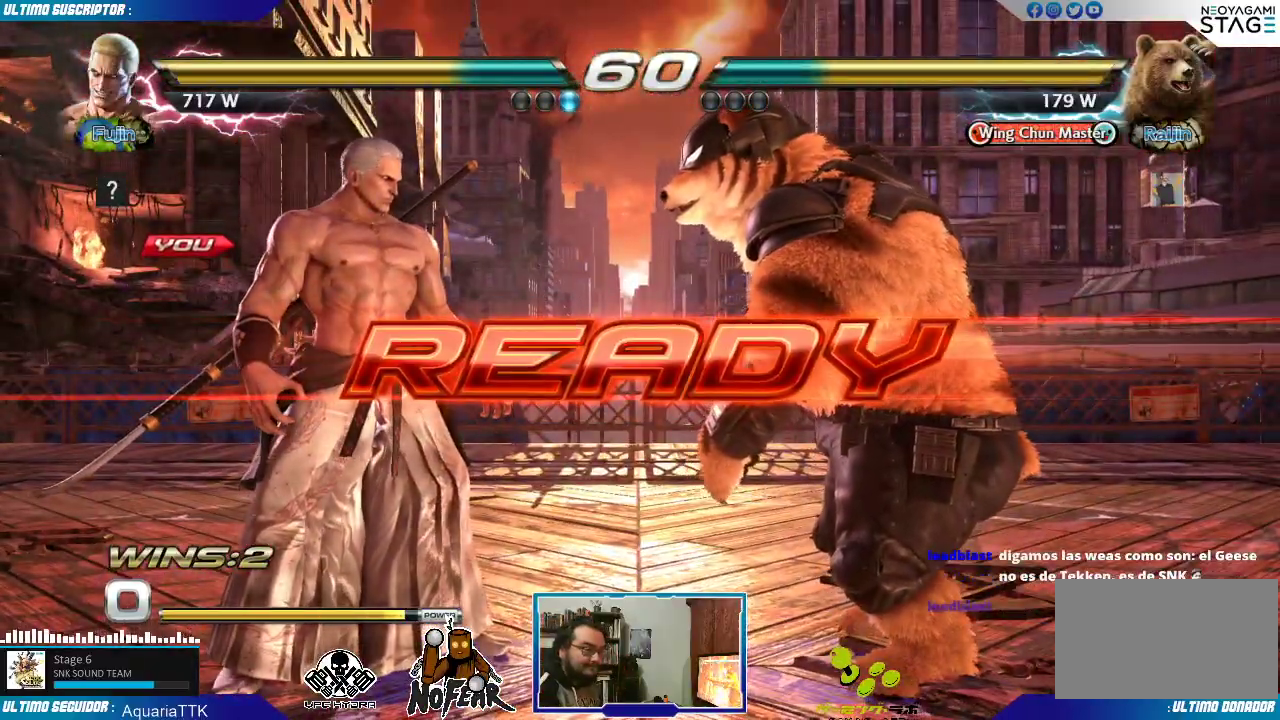
{"dt_ms": 500, "buttons": [], "left_stick": "center", "events": [[33, "left_stick", "left"], [167, "left_stick", "center"], [200, "L1", "down"], [283, "L1", "up"]]}
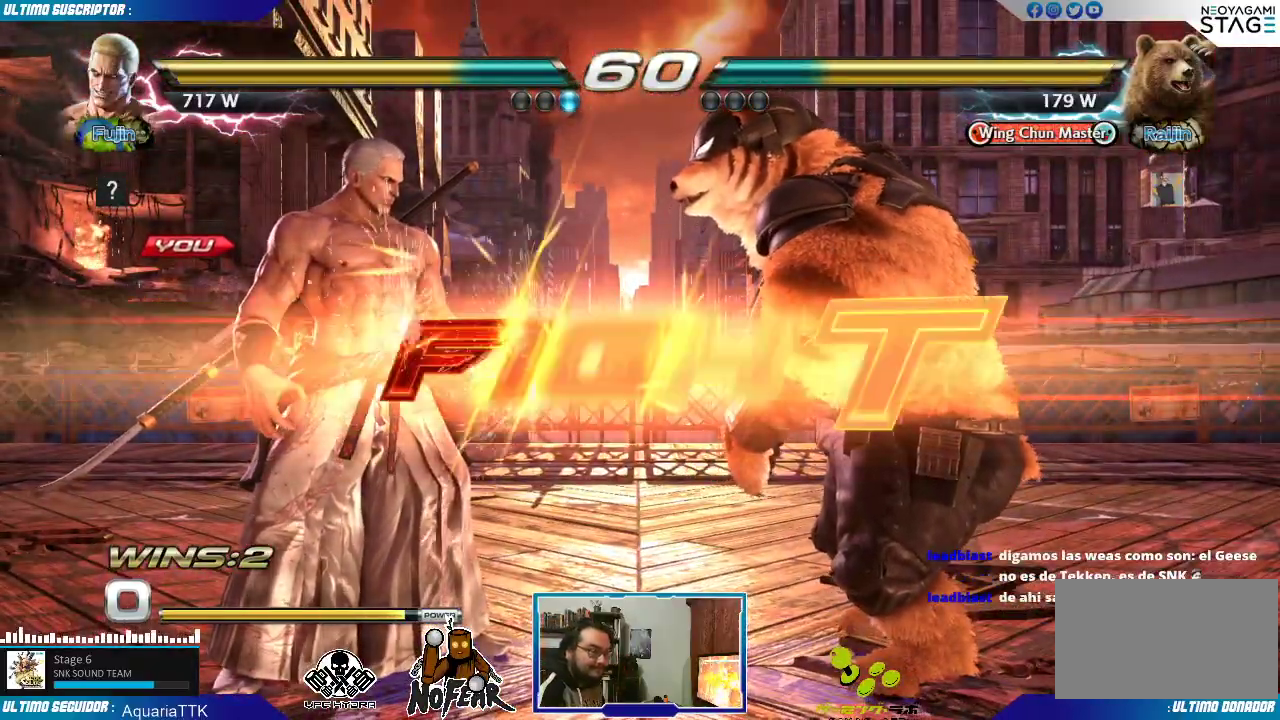
{"dt_ms": 500, "buttons": [], "left_stick": "up-left", "events": [[317, "left_stick", "left"], [367, "left_stick", "up-left"]]}
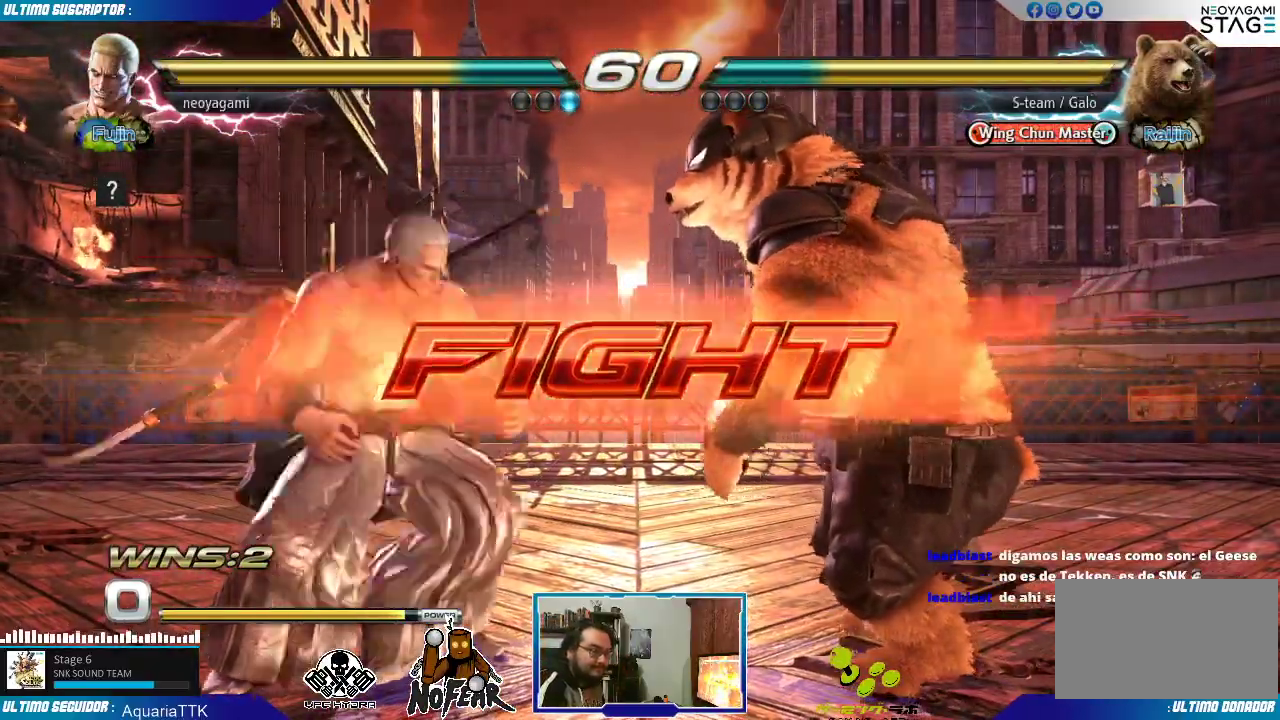
{"dt_ms": 500, "buttons": [], "left_stick": "center"}
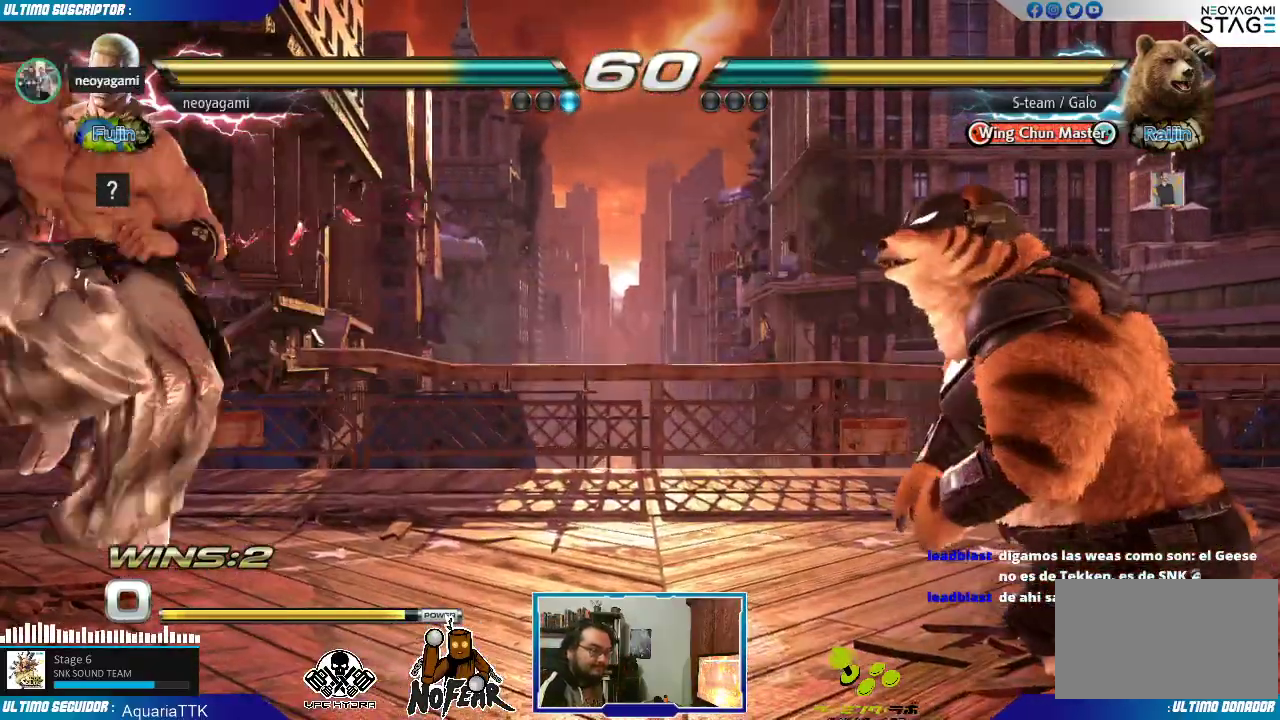
{"dt_ms": 500, "buttons": [], "left_stick": "center", "events": []}
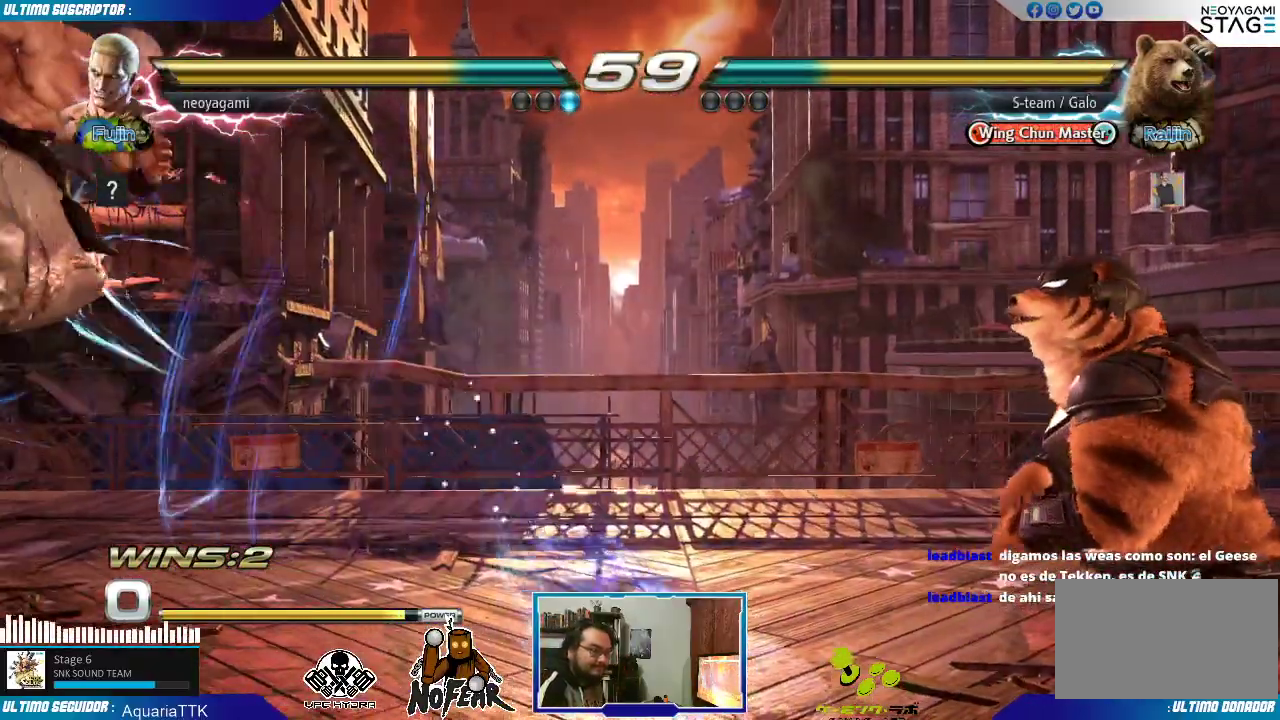
{"dt_ms": 500, "buttons": [], "left_stick": "center", "events": []}